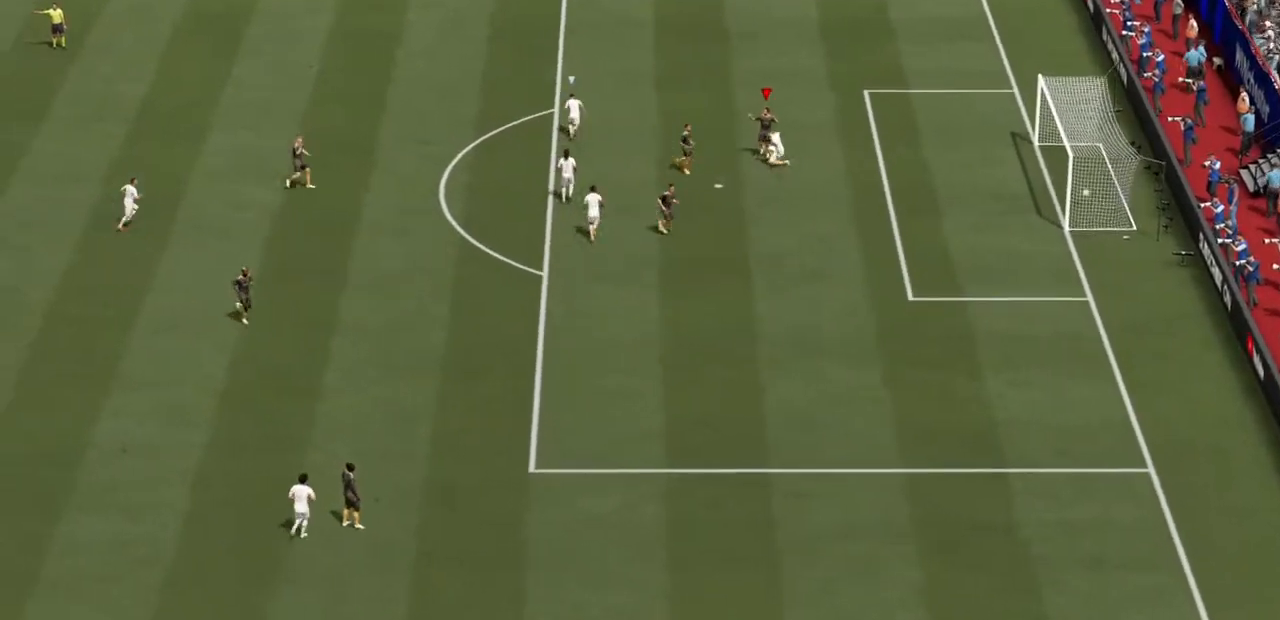
Gameplay with a controller (PlayStation layout); each line is a JSON object with the inputs held at the frame after it. "events" lists button and stick changes between this image and that frame as [ms after this image, input, new state], when the widget could be followed in between. Not read: L3 R3.
{"buttons": [], "left_stick": "center", "right_stick": "center", "events": [[66, "L1", "up"], [233, "L1", "down"], [233, "R1", "down"], [333, "L2", "down"], [400, "CIRCLE", "down"], [400, "L1", "up"], [400, "L2", "up"], [400, "R1", "up"], [467, "CIRCLE", "up"]]}
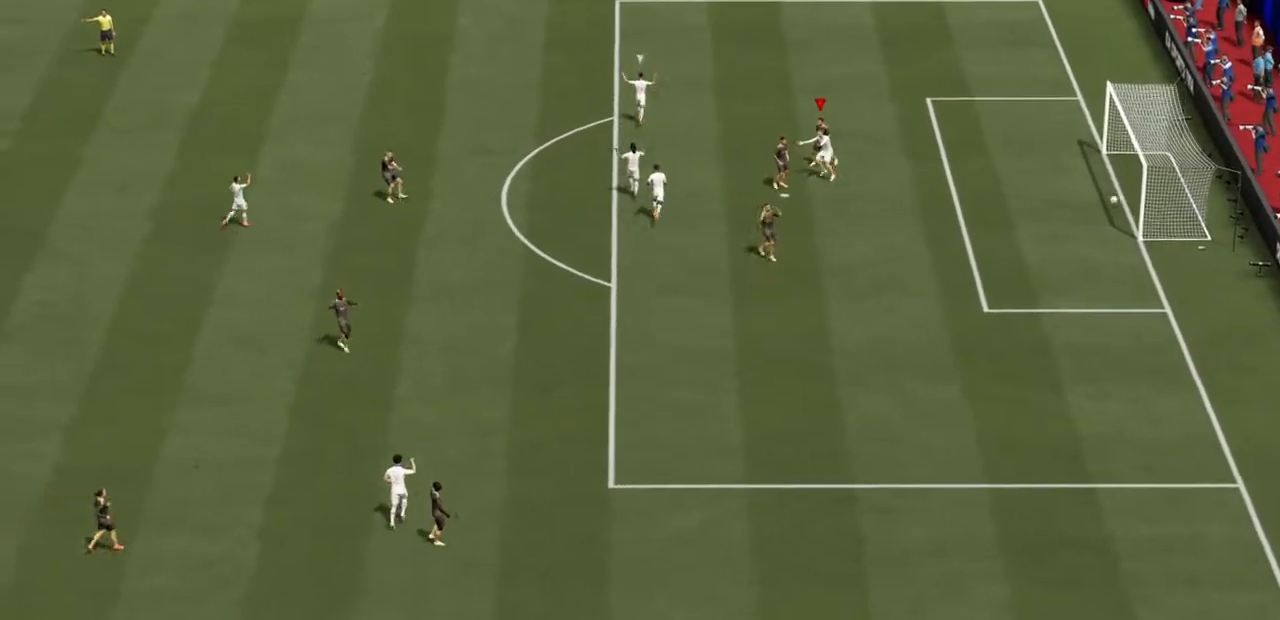
{"buttons": [], "left_stick": "center", "right_stick": "center", "events": []}
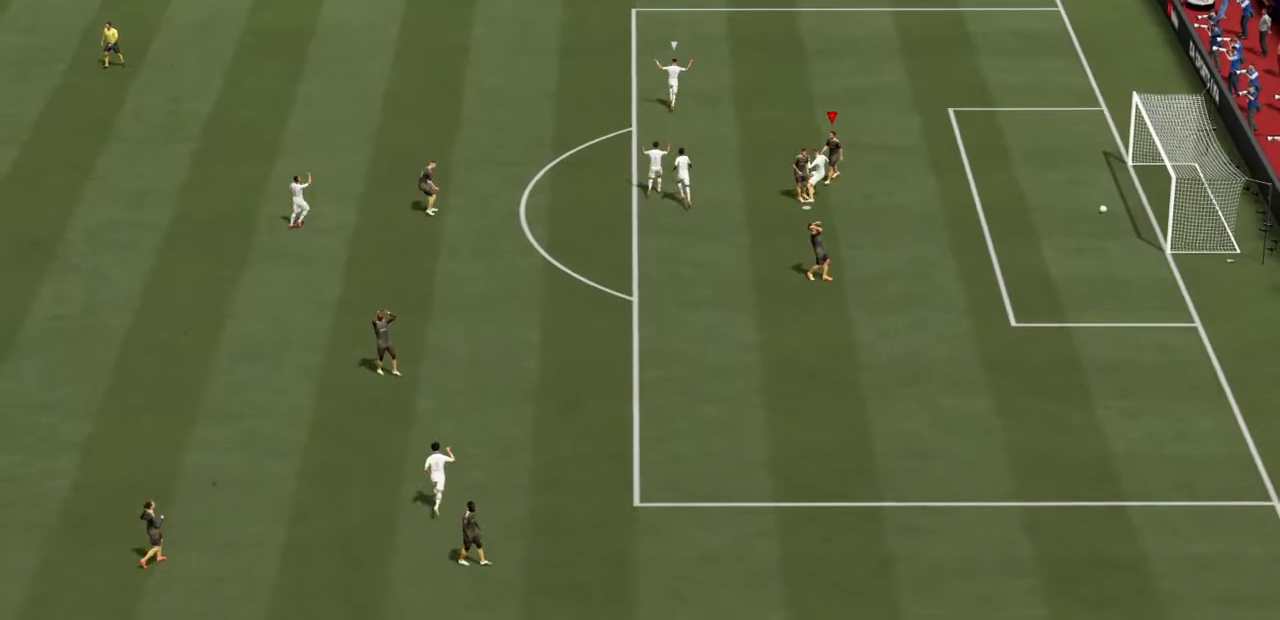
{"buttons": [], "left_stick": "center", "right_stick": "center", "events": [[133, "L1", "down"], [133, "R1", "down"], [300, "L1", "up"], [300, "R1", "up"]]}
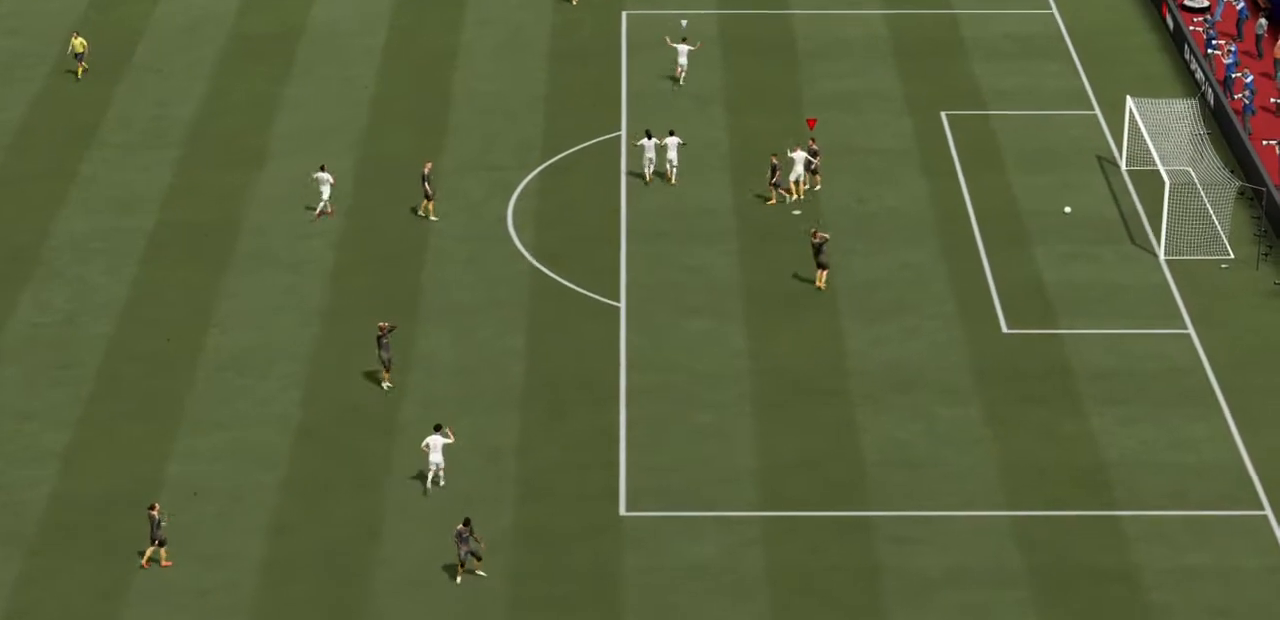
{"buttons": ["L1", "R1"], "left_stick": "center", "right_stick": "center", "events": [[467, "L1", "down"], [467, "R1", "down"]]}
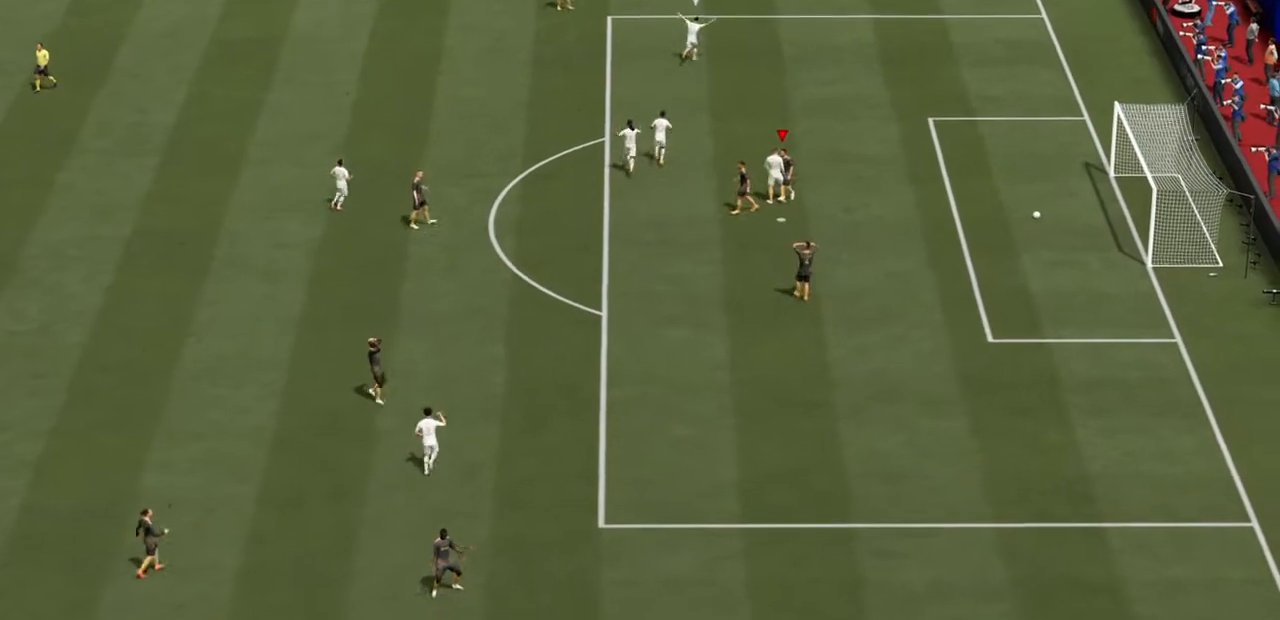
{"buttons": [], "left_stick": "center", "right_stick": "center", "events": [[133, "L1", "up"], [133, "R1", "up"]]}
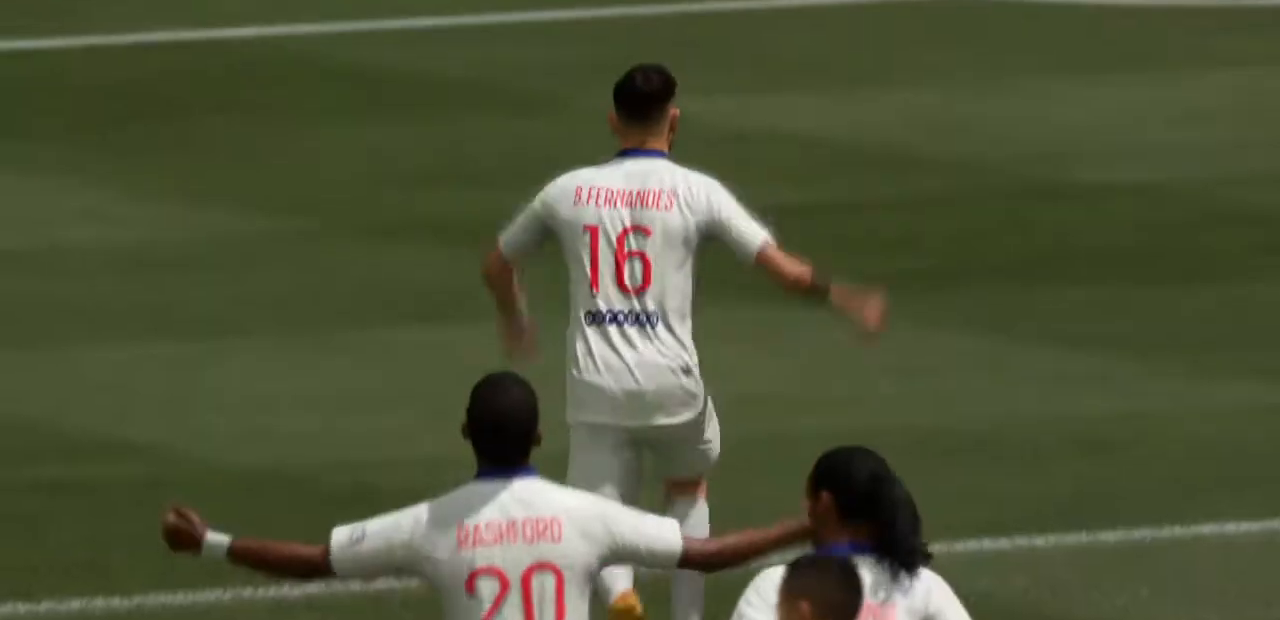
{"buttons": [], "left_stick": "center", "right_stick": "center", "events": []}